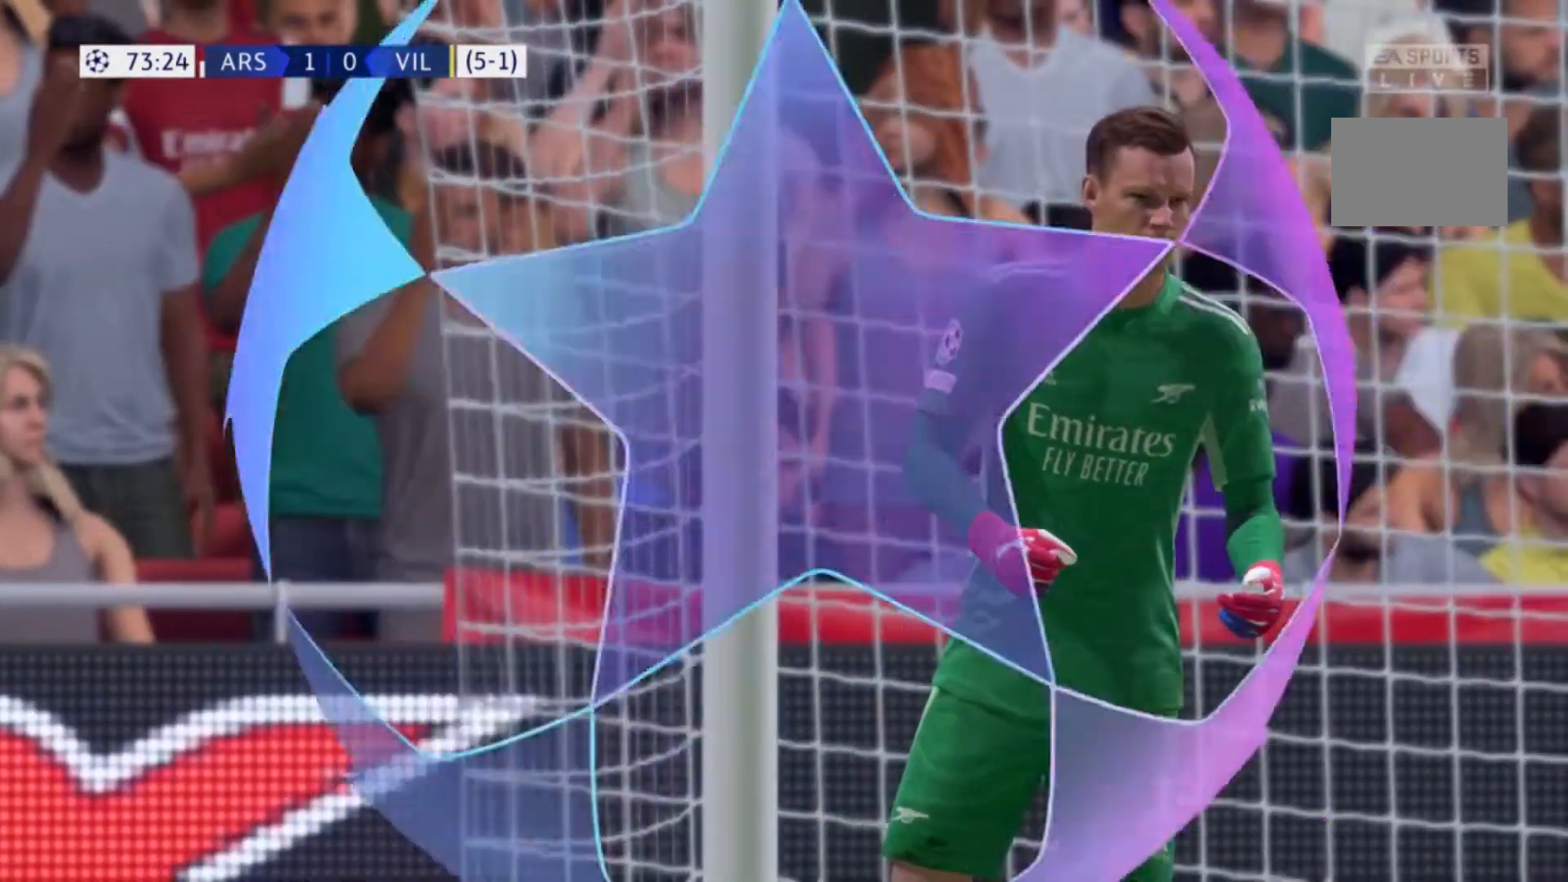
Gameplay with a controller (Xbox layout); each line is a JSON object with the inputs held at the frame after it. "events" lists button and stick changes between this image and that frame as [ms after this image, input, new state], when the widget could be followed in between. Not read: L3 R3.
{"buttons": [], "left_stick": "center", "right_stick": "center", "events": []}
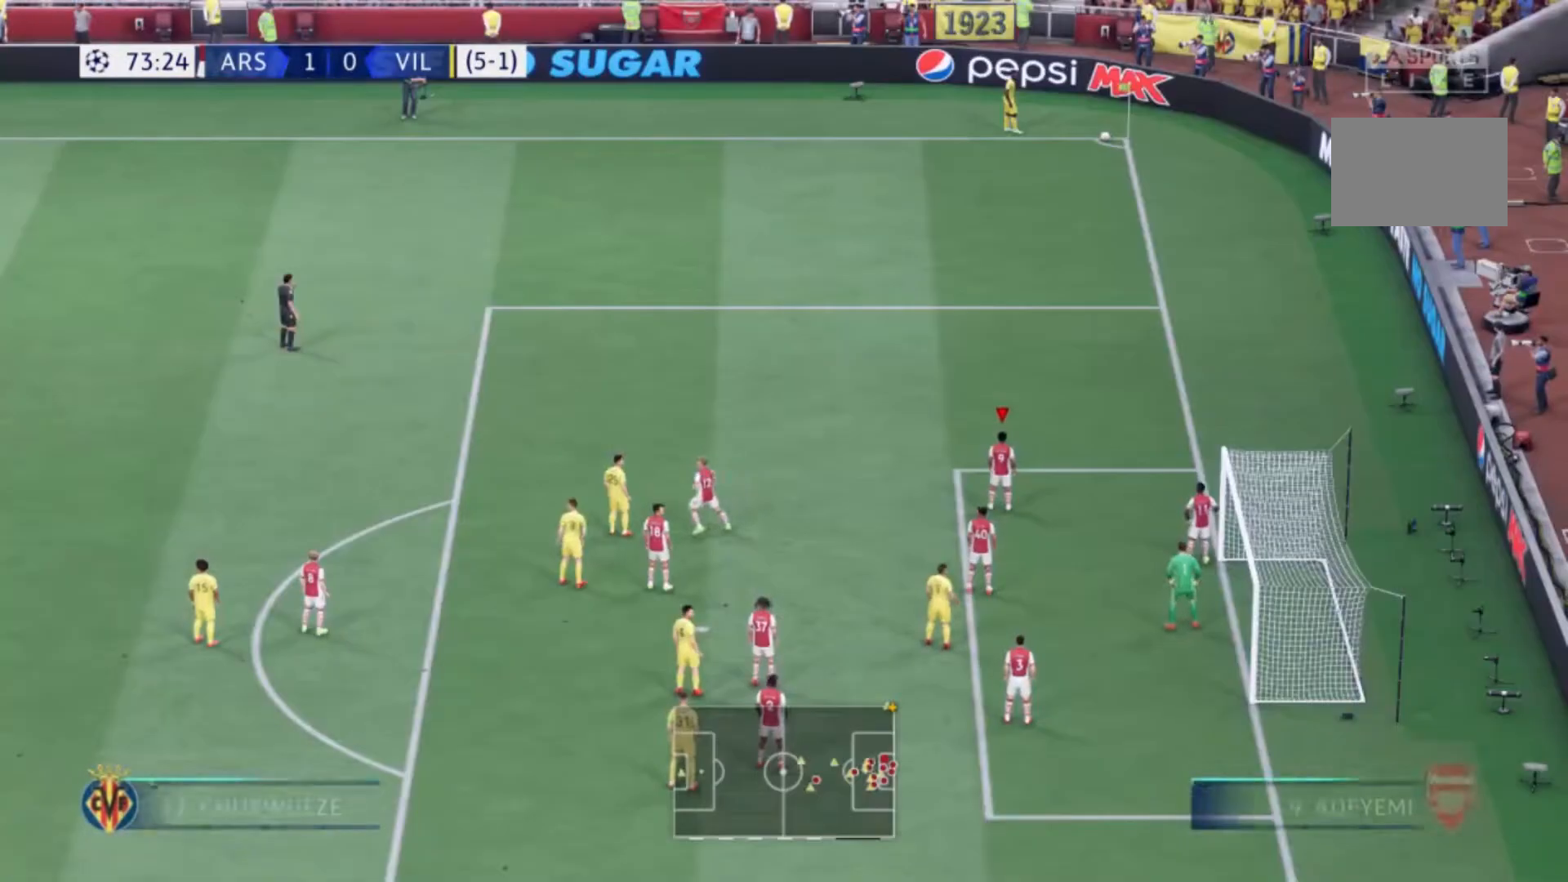
{"buttons": [], "left_stick": "center", "right_stick": "center", "events": []}
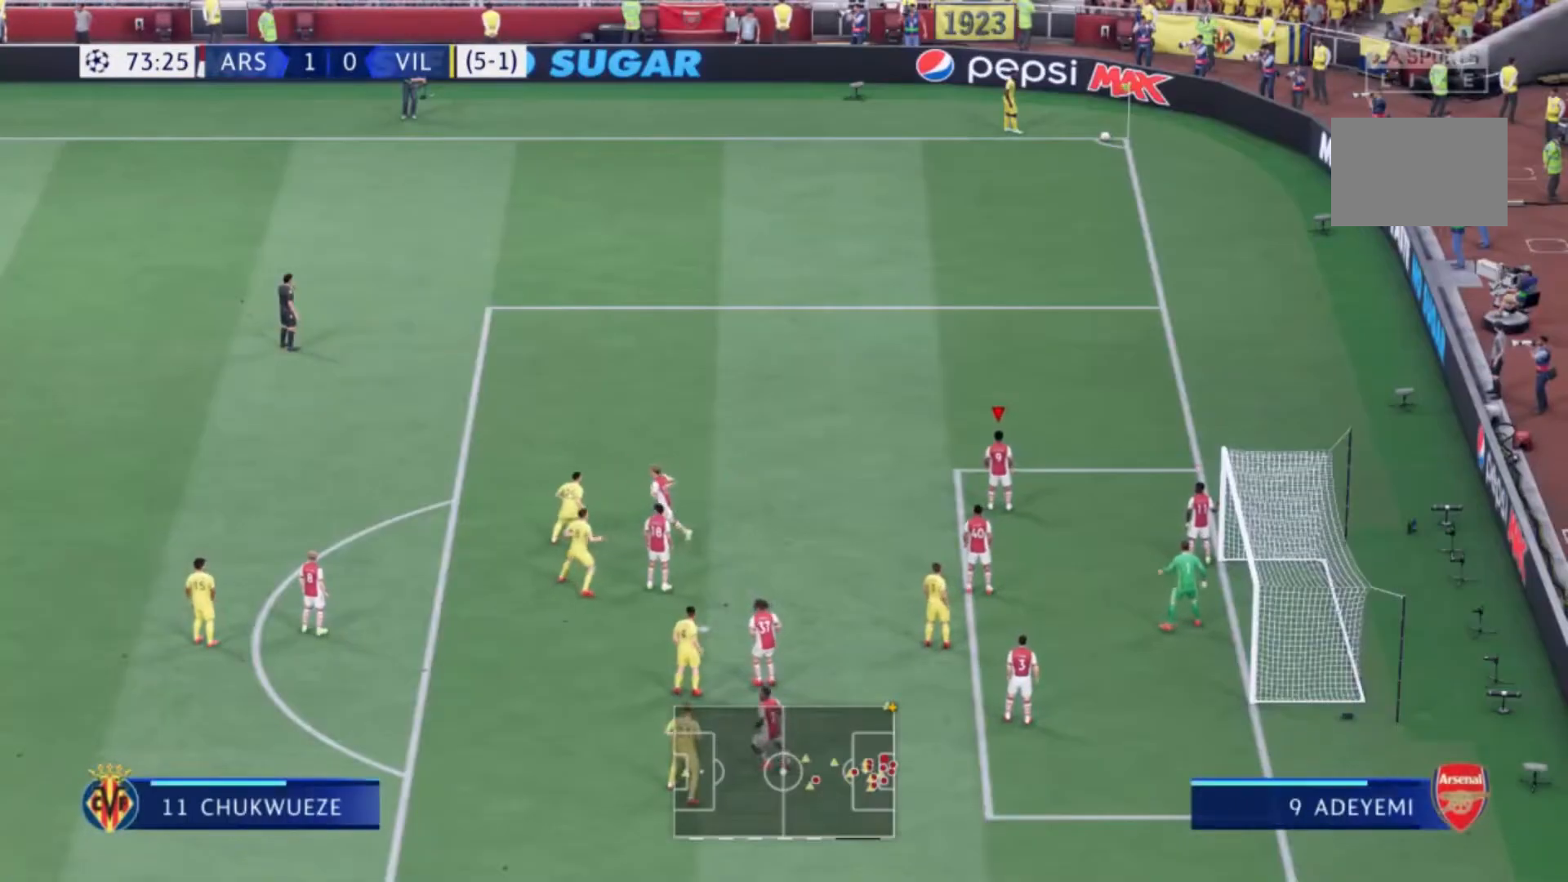
{"buttons": [], "left_stick": "up-left", "right_stick": "center", "events": [[66, "left_stick", "left"], [200, "left_stick", "up-left"]]}
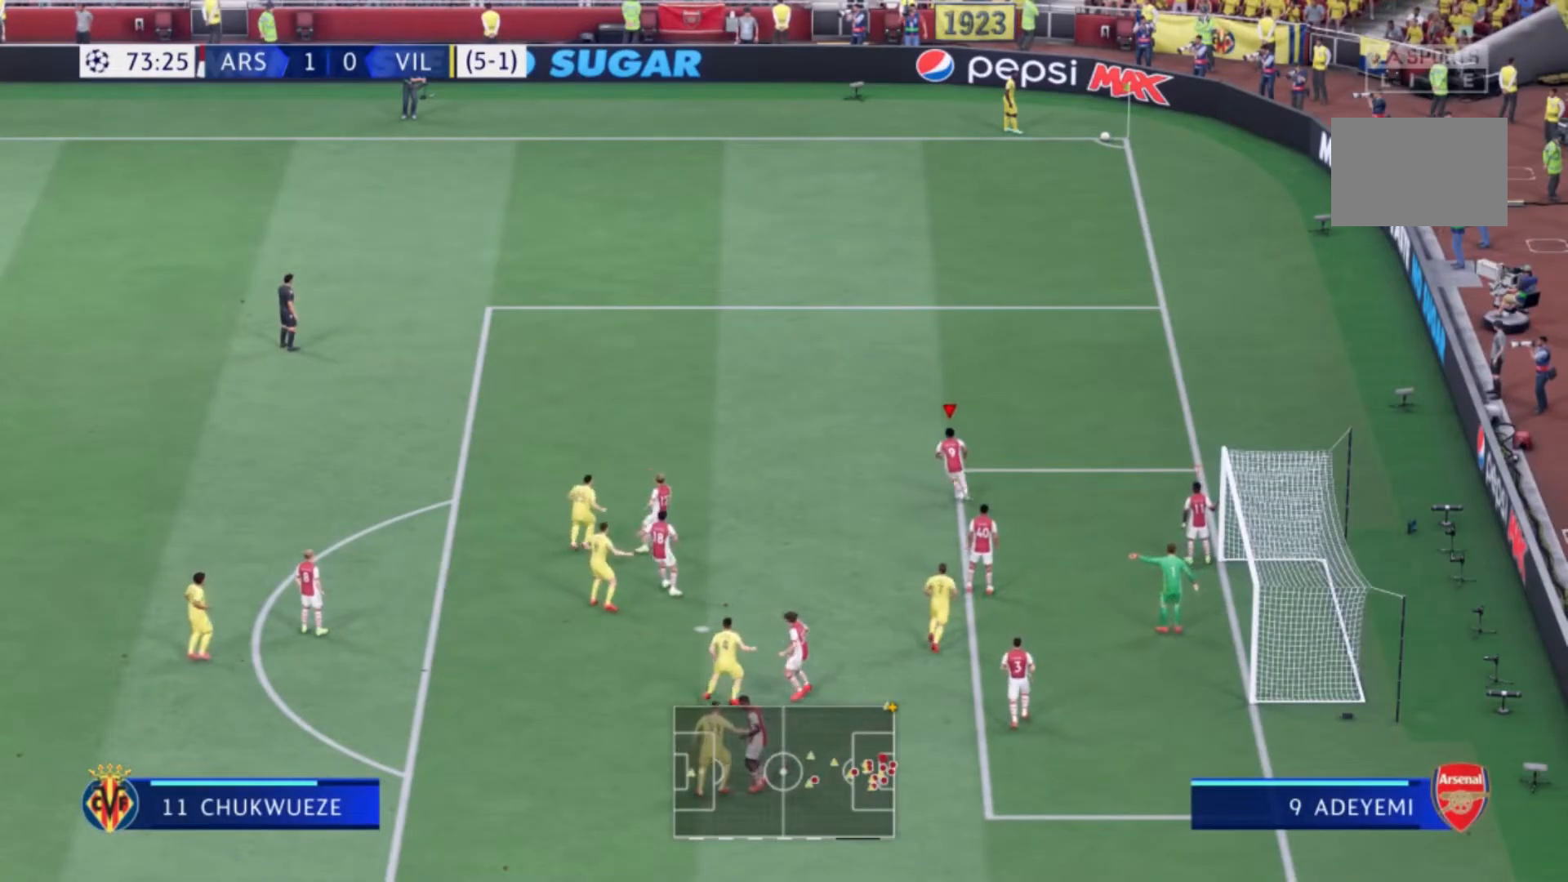
{"buttons": [], "left_stick": "center", "right_stick": "center", "events": [[167, "left_stick", "center"]]}
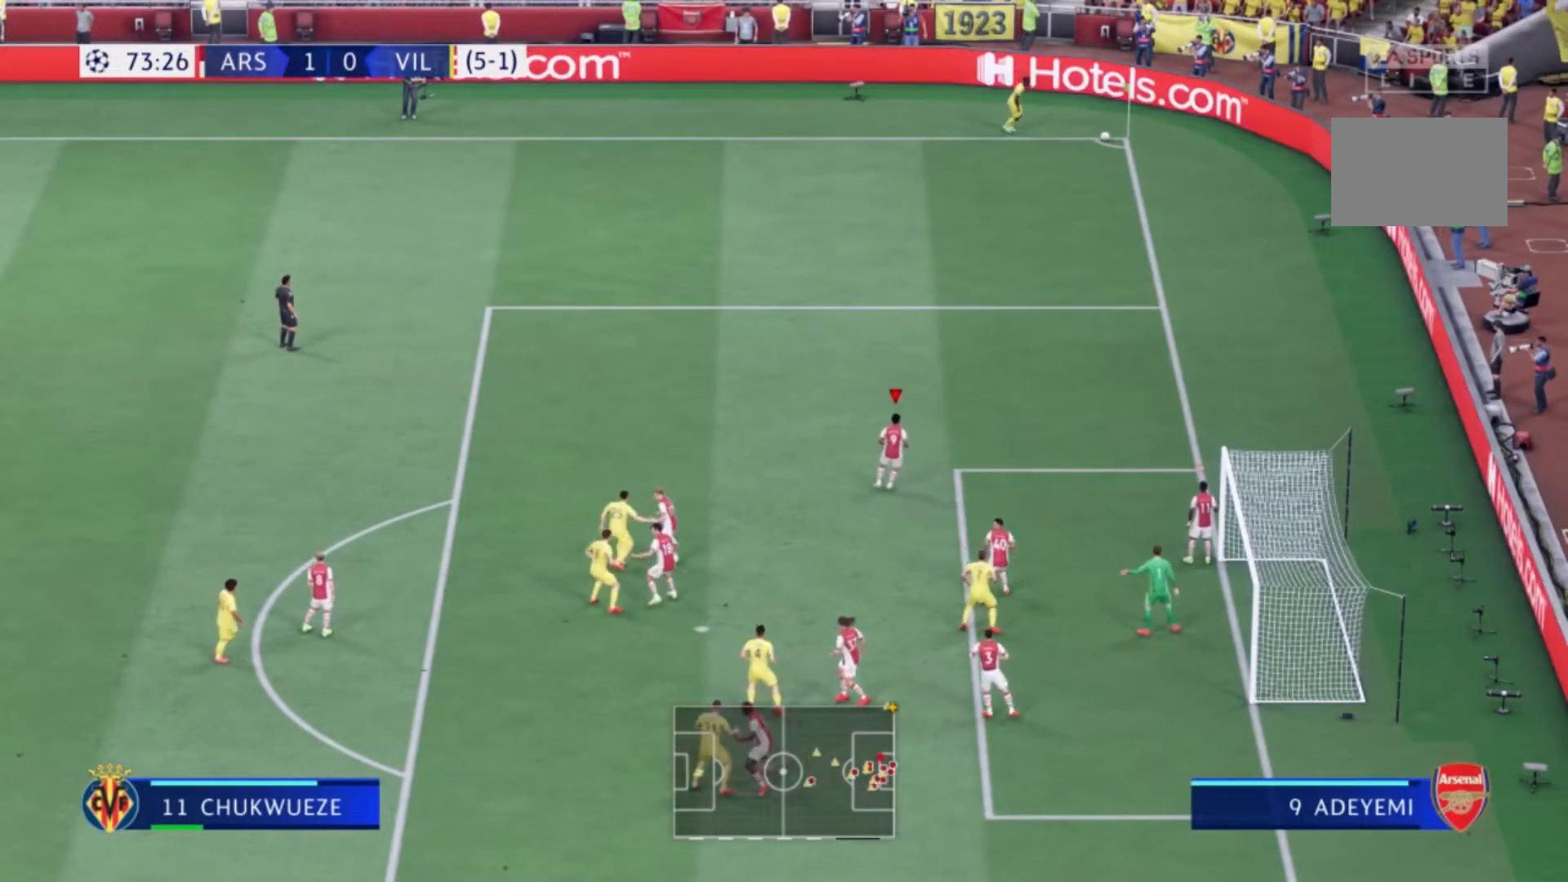
{"buttons": [], "left_stick": "right", "right_stick": "center", "events": [[433, "left_stick", "right"]]}
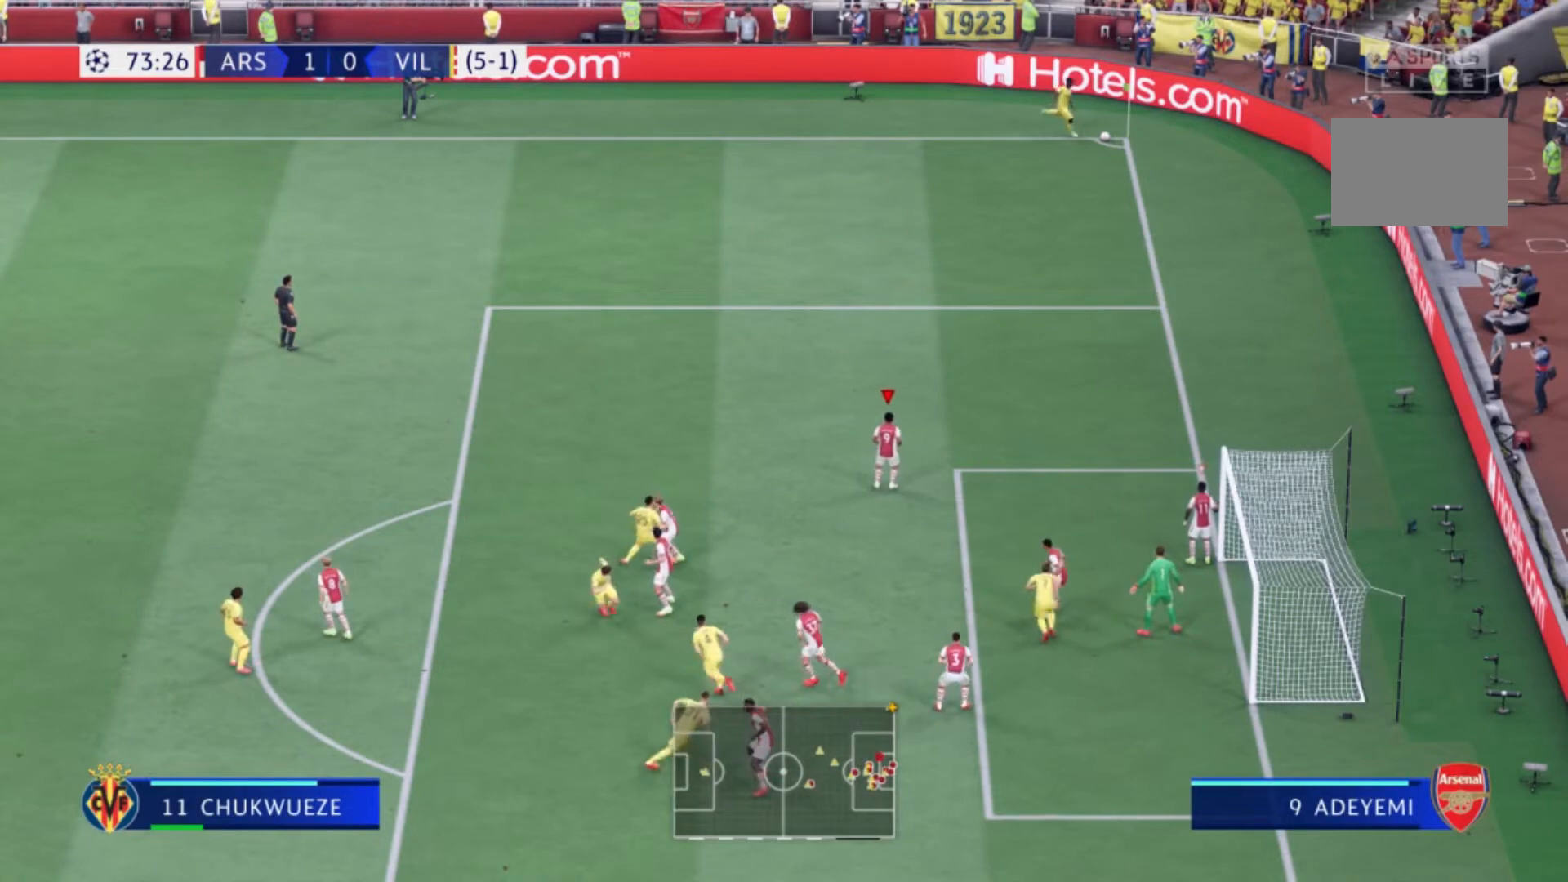
{"buttons": [], "left_stick": "center", "right_stick": "center", "events": [[267, "left_stick", "center"]]}
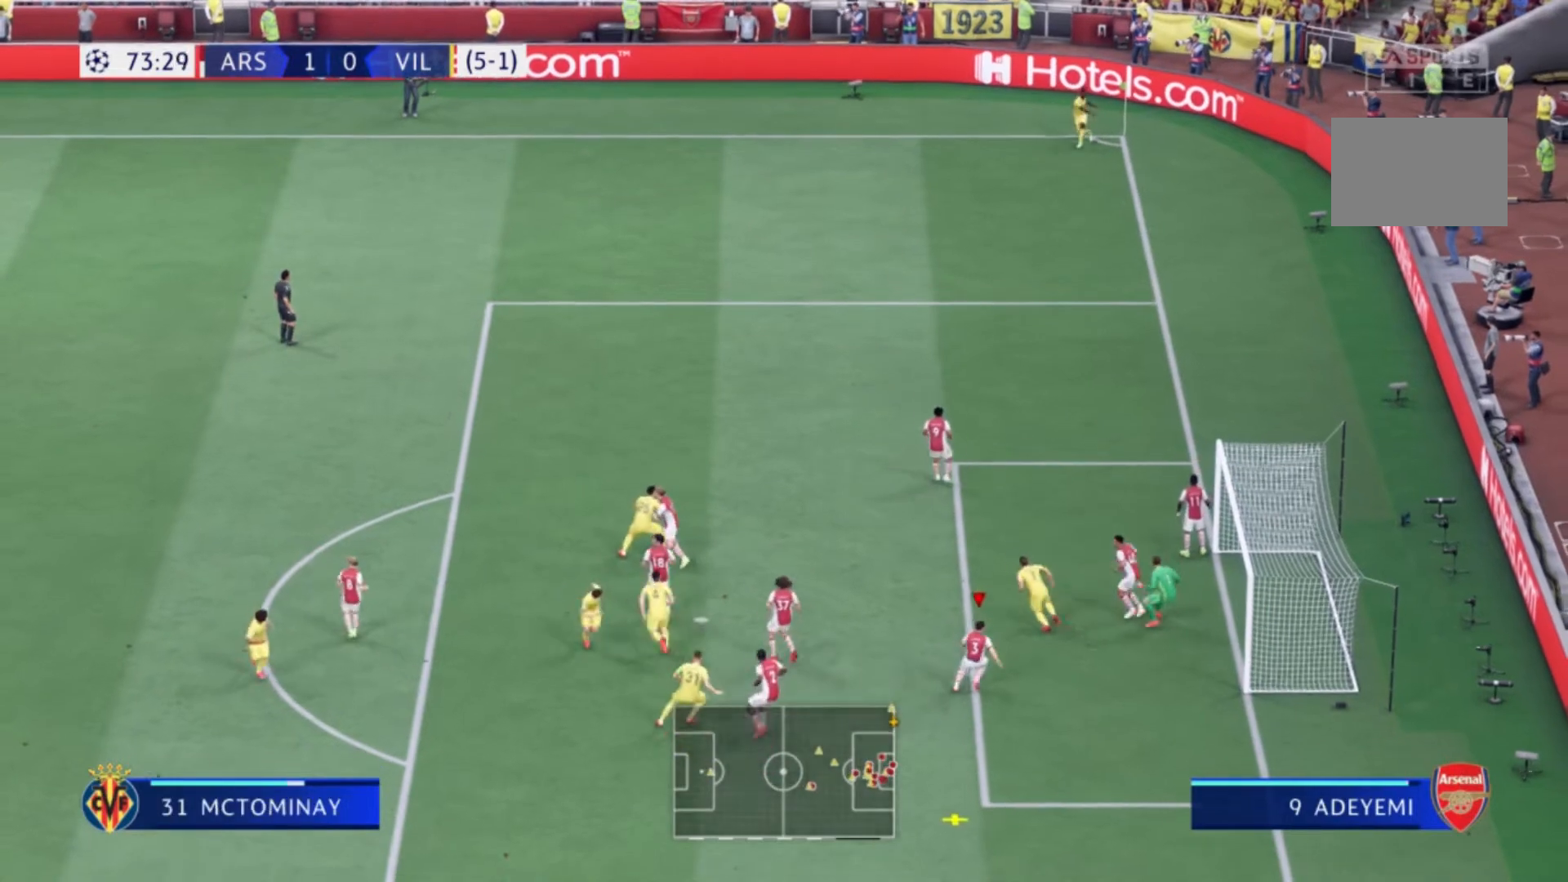
{"buttons": [], "left_stick": "center", "right_stick": "center", "events": [[166, "left_stick", "up"], [433, "left_stick", "center"]]}
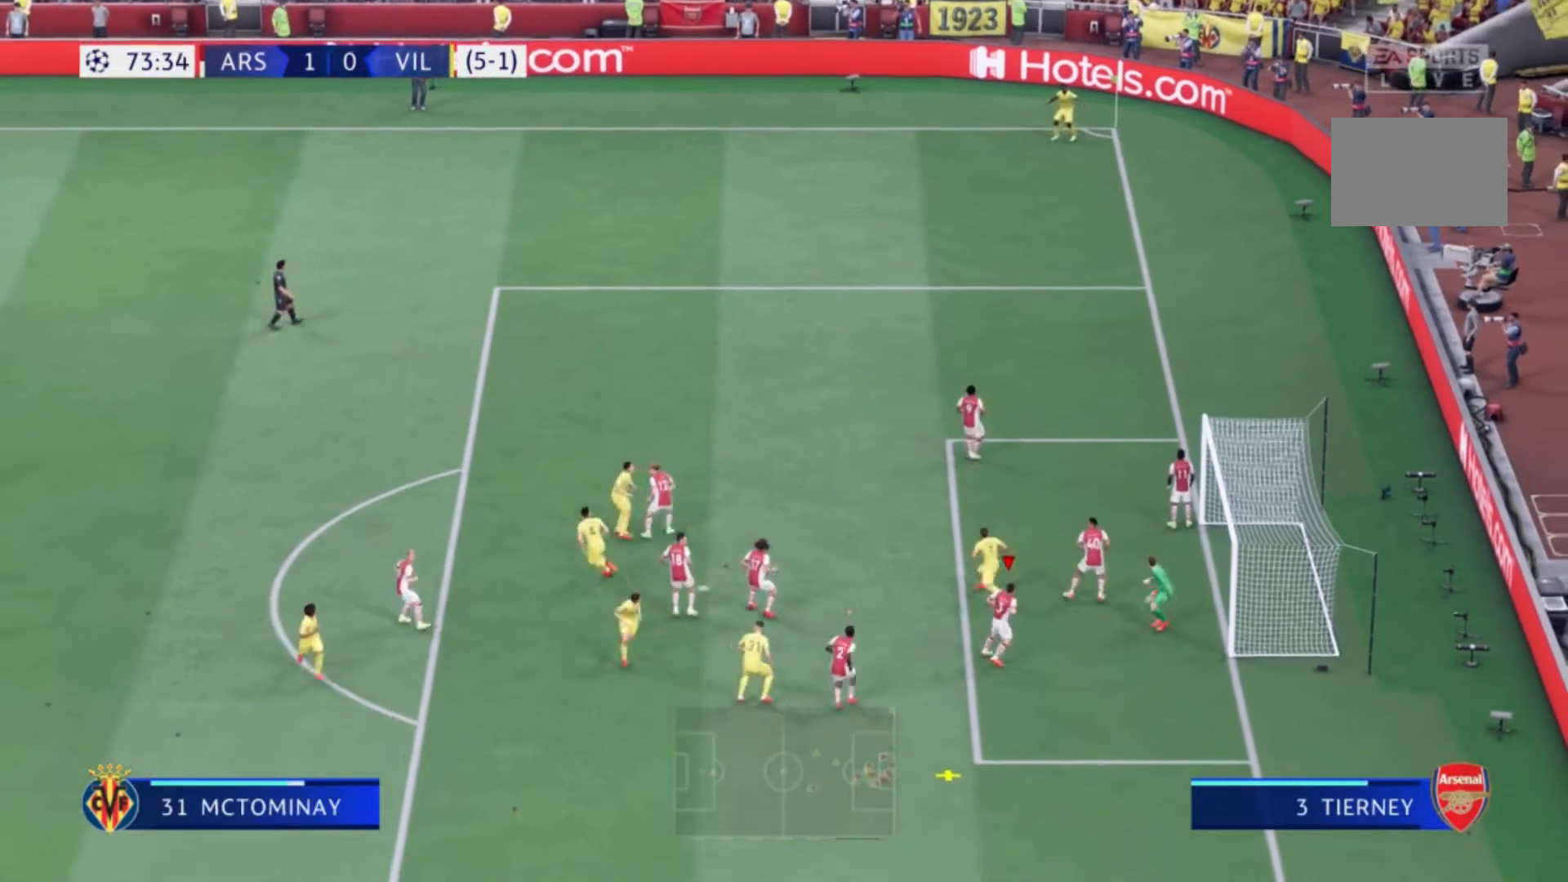
{"buttons": [], "left_stick": "up-left", "right_stick": "center", "events": [[401, "left_stick", "left"], [467, "left_stick", "up-left"]]}
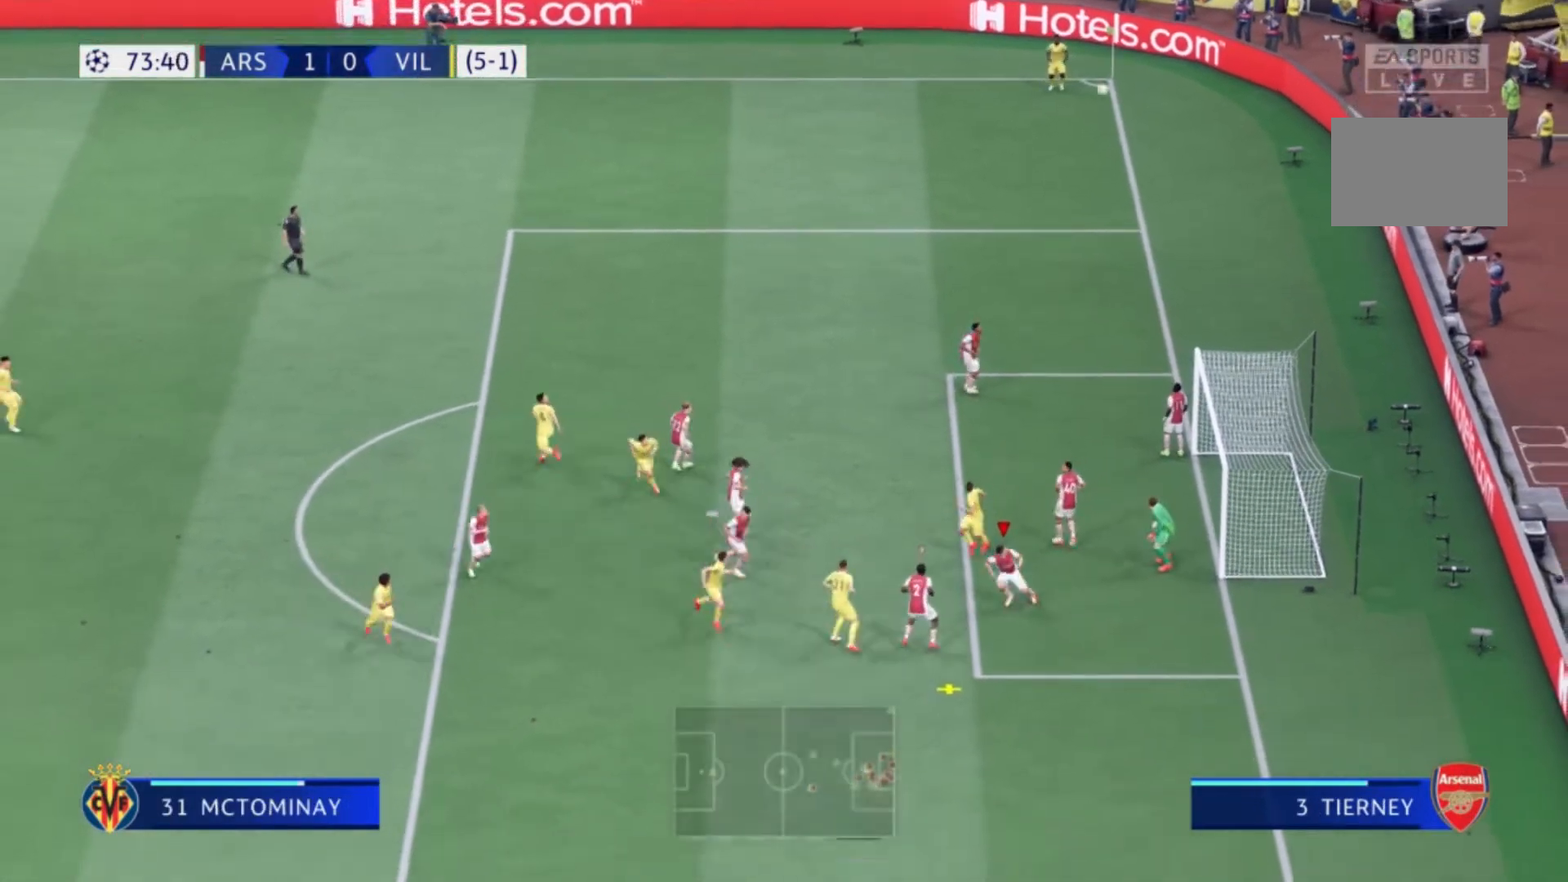
{"buttons": [], "left_stick": "left", "right_stick": "center", "events": [[200, "X", "down"], [300, "left_stick", "left"], [400, "X", "up"]]}
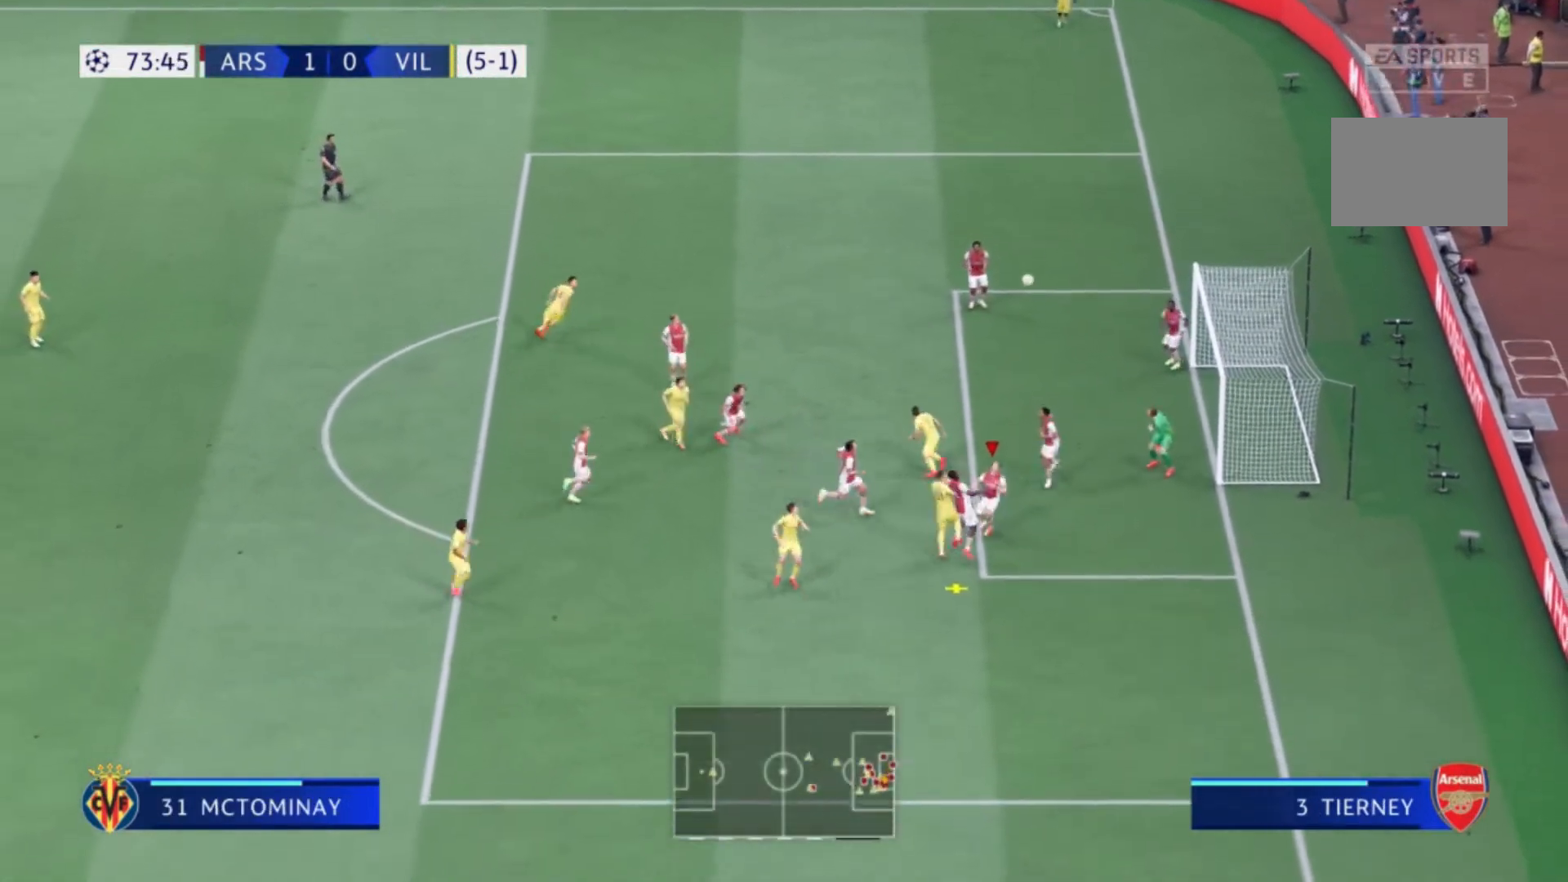
{"buttons": [], "left_stick": "left", "right_stick": "center", "events": []}
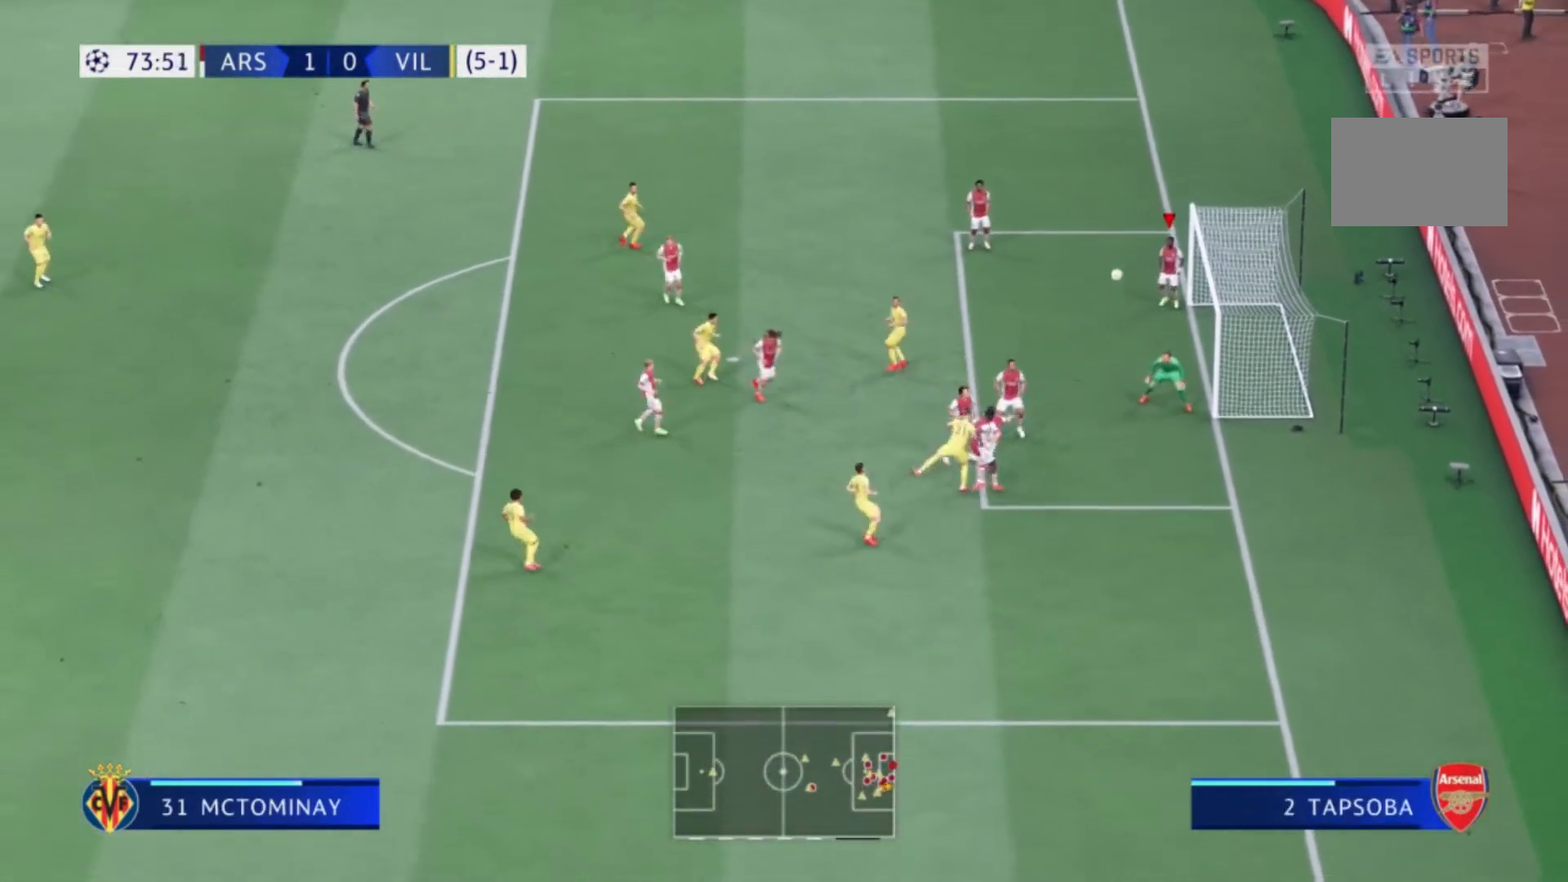
{"buttons": [], "left_stick": "left", "right_stick": "center", "events": [[267, "R2", "down"], [500, "R2", "up"]]}
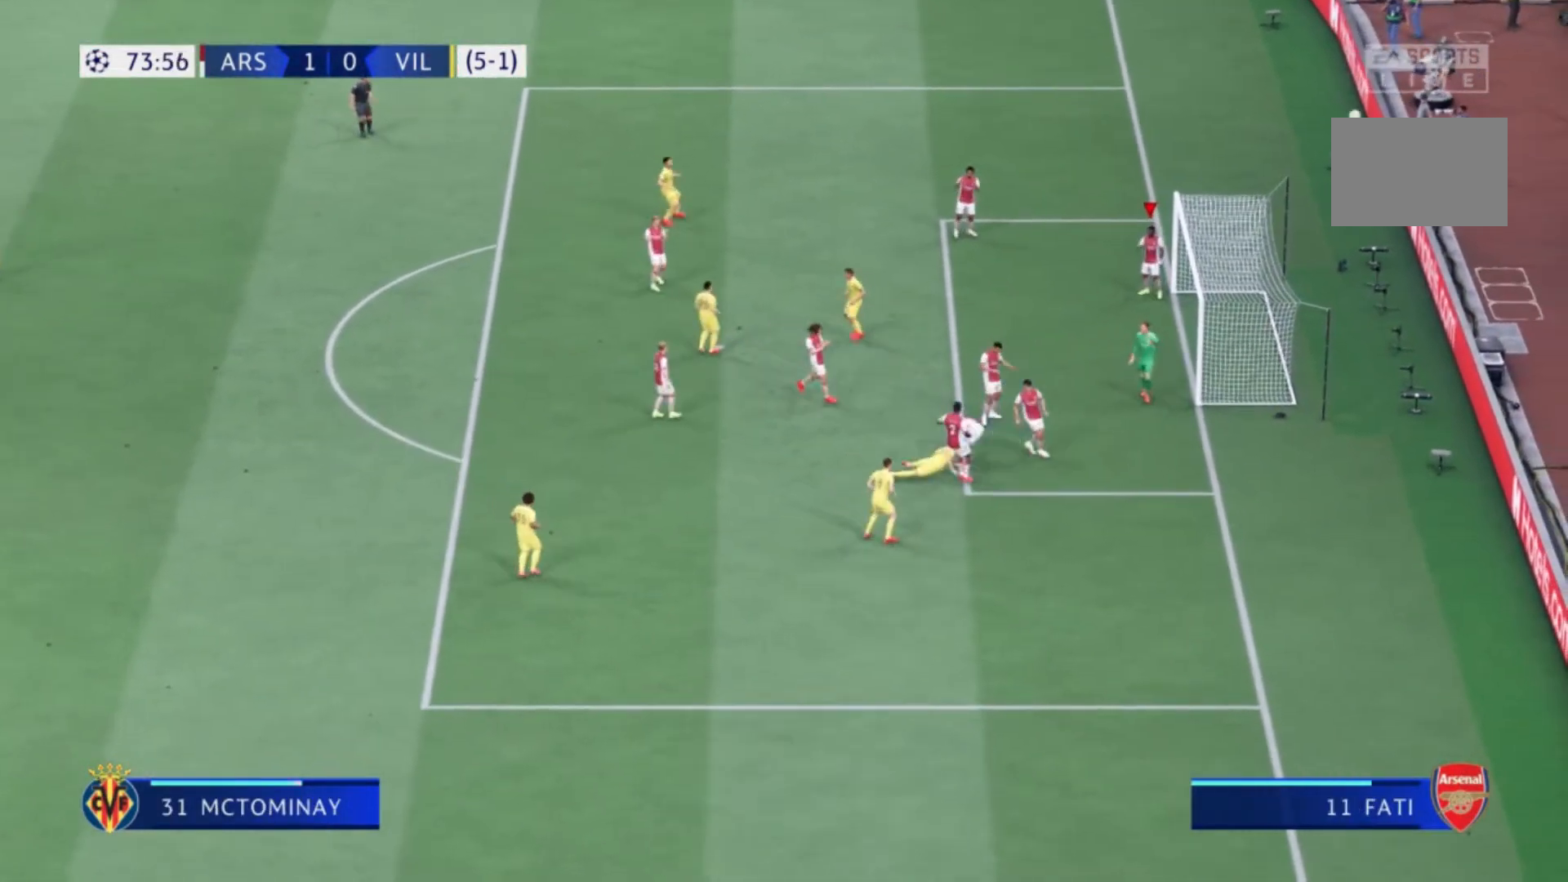
{"buttons": [], "left_stick": "center", "right_stick": "center", "events": [[100, "left_stick", "center"]]}
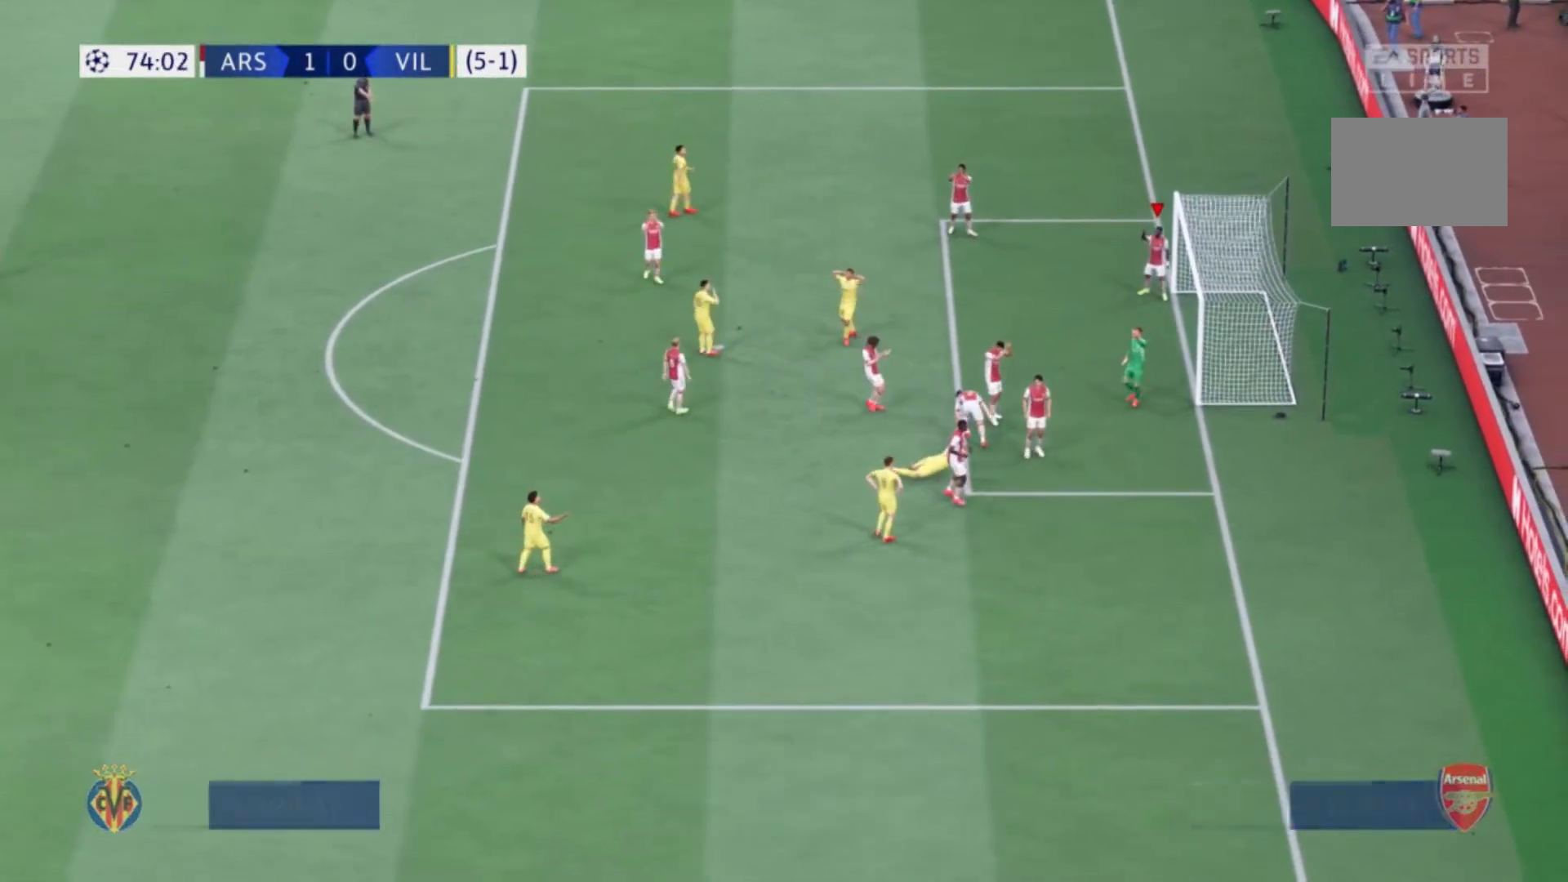
{"buttons": [], "left_stick": "center", "right_stick": "center", "events": []}
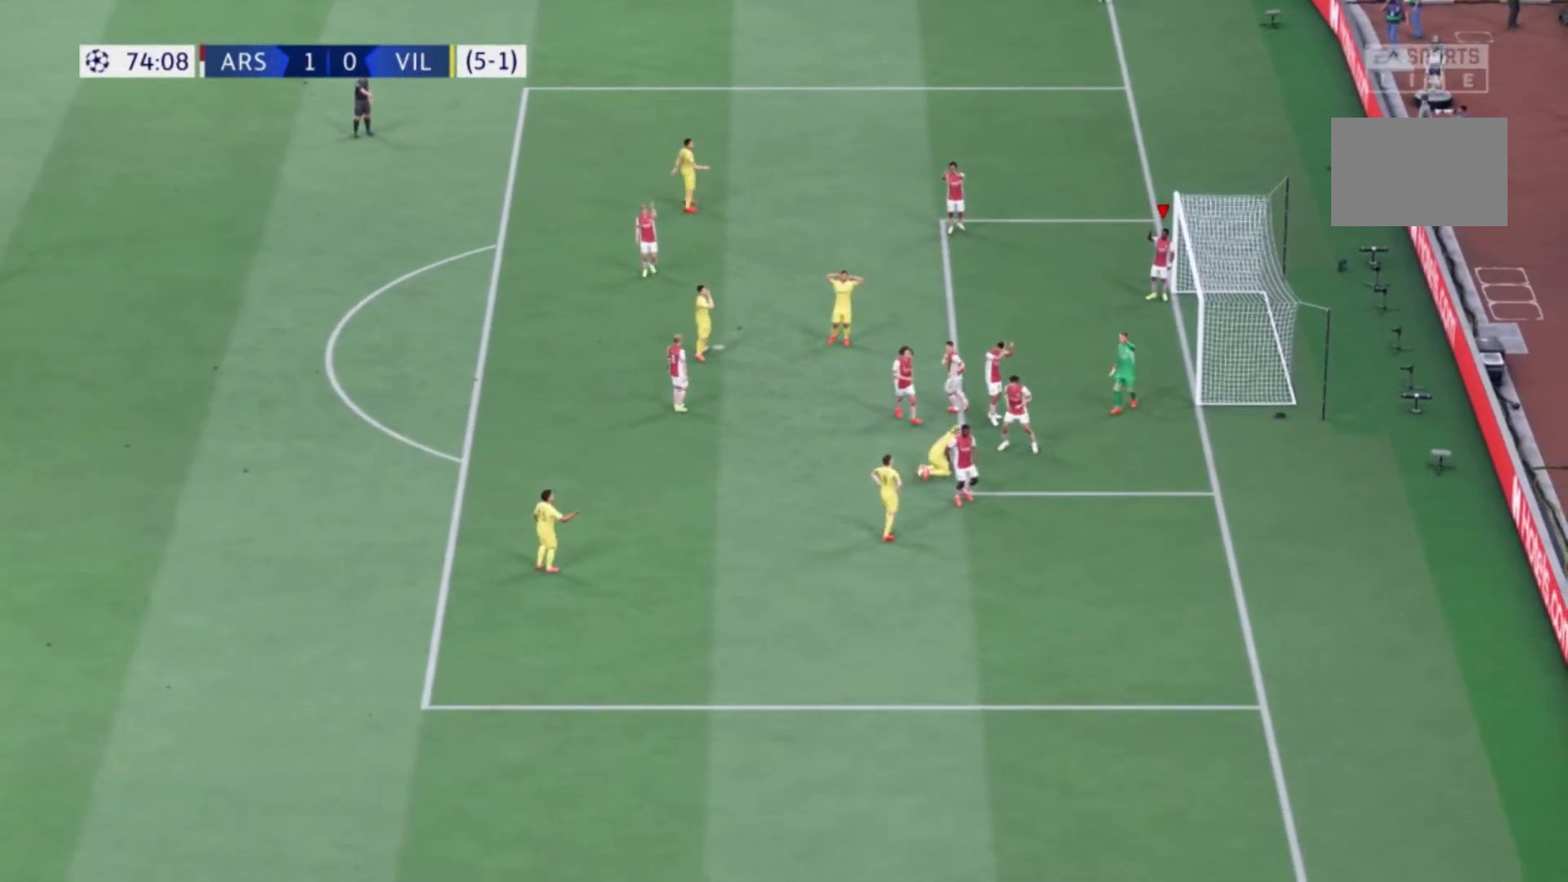
{"buttons": [], "left_stick": "center", "right_stick": "center", "events": []}